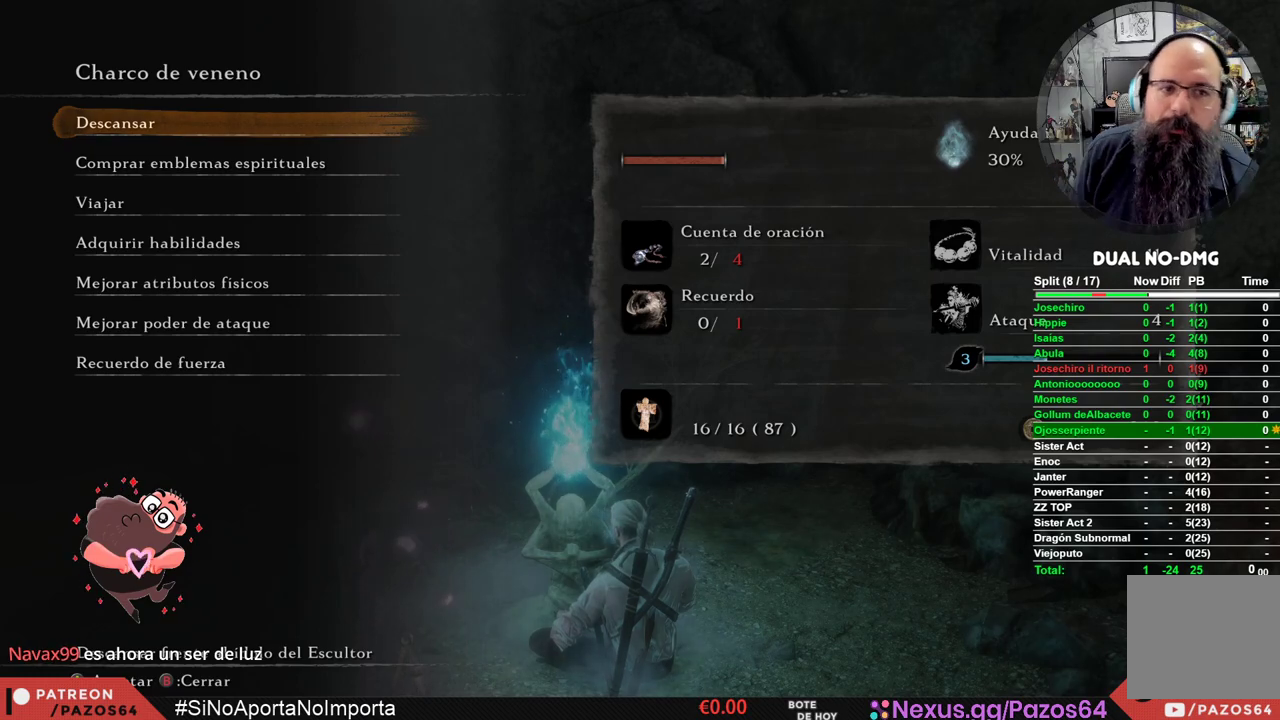
Gameplay with a controller (Xbox layout); each line is a JSON object with the inputs held at the frame after it. "events" lists button and stick changes between this image and that frame as [ms after this image, input, new state], when the widget could be followed in between.
{"buttons": [], "left_stick": "center", "right_stick": "center", "events": [[217, "B", "down"], [283, "B", "up"]]}
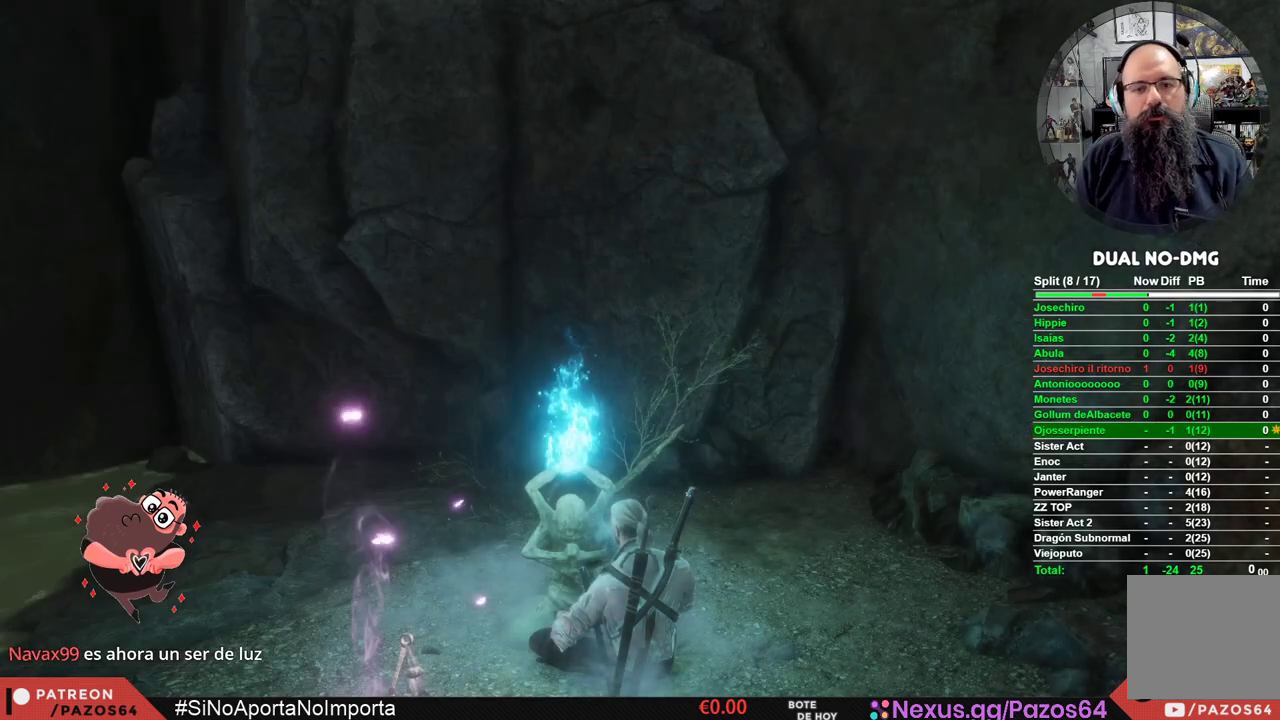
{"buttons": [], "left_stick": "center", "right_stick": "center", "events": [[300, "right_stick", "up"], [450, "right_stick", "center"]]}
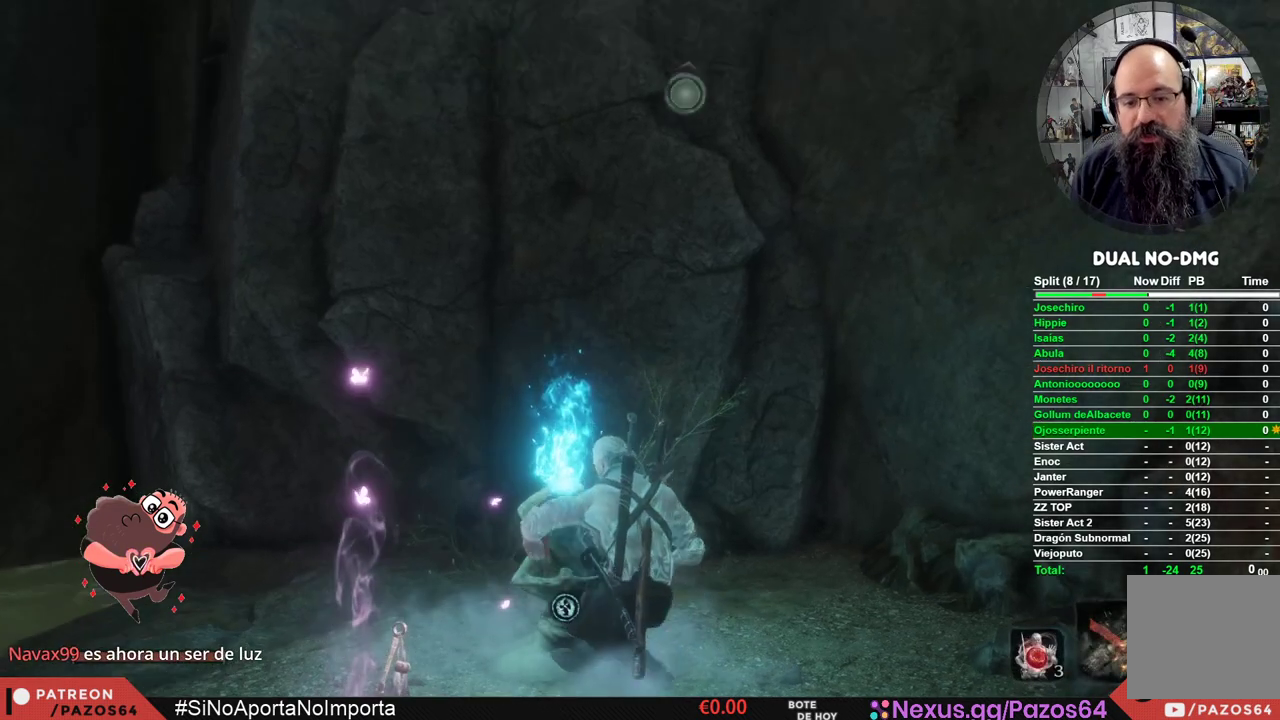
{"buttons": [], "left_stick": "down", "right_stick": "center", "events": [[217, "left_stick", "down-right"], [217, "right_stick", "up"], [383, "left_stick", "down"], [467, "right_stick", "center"]]}
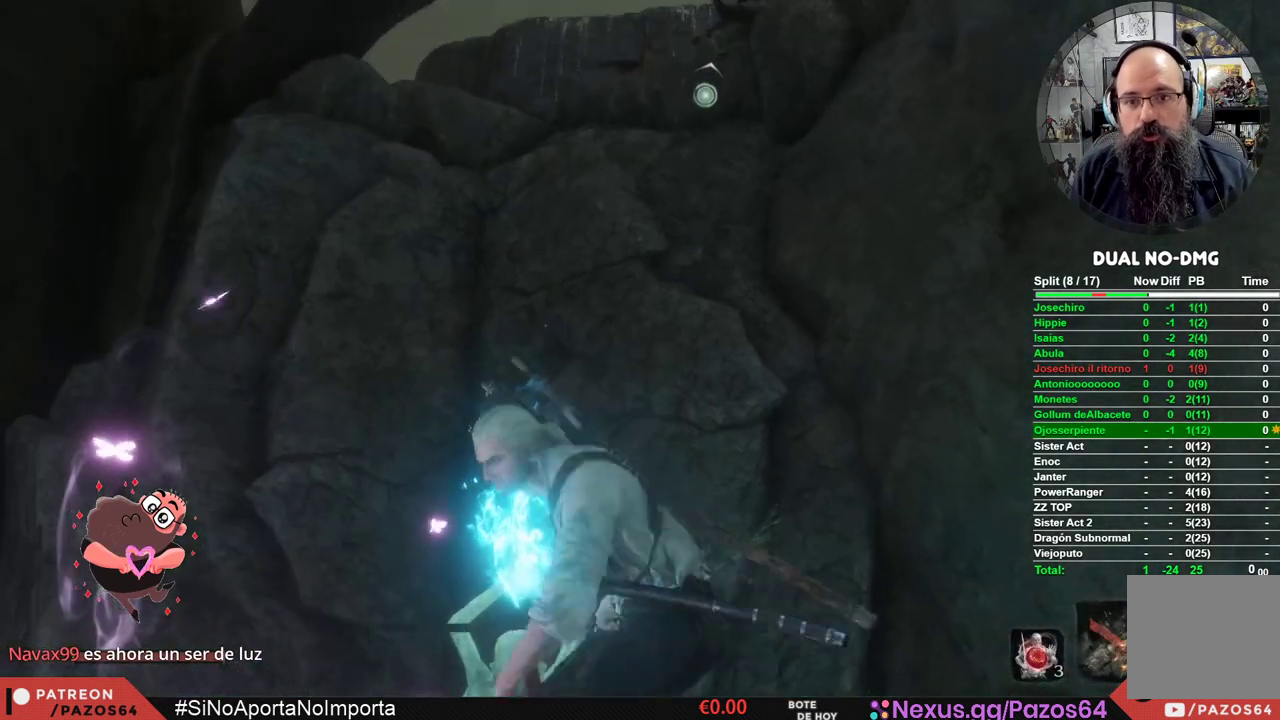
{"buttons": [], "left_stick": "center", "right_stick": "center", "events": [[17, "L2", "down"], [50, "left_stick", "center"], [217, "L2", "up"], [283, "L2", "down"], [467, "L2", "up"]]}
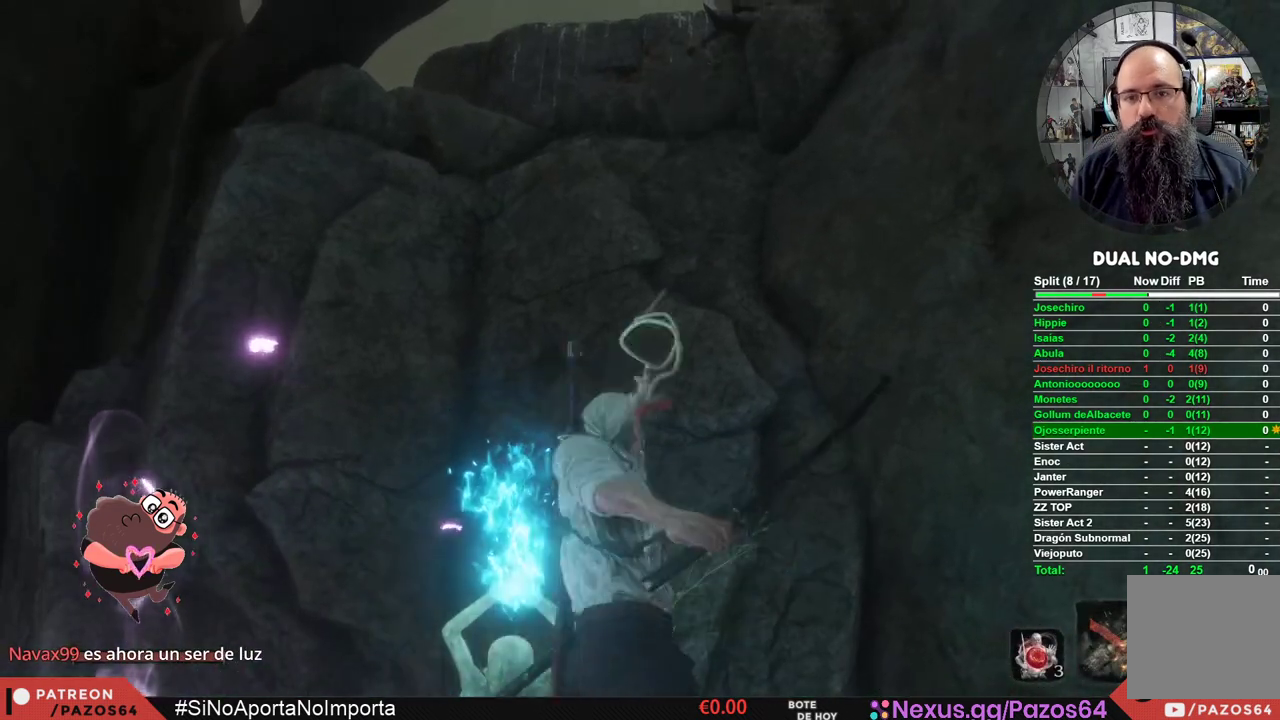
{"buttons": [], "left_stick": "center", "right_stick": "center", "events": [[50, "L2", "down"], [167, "L2", "up"]]}
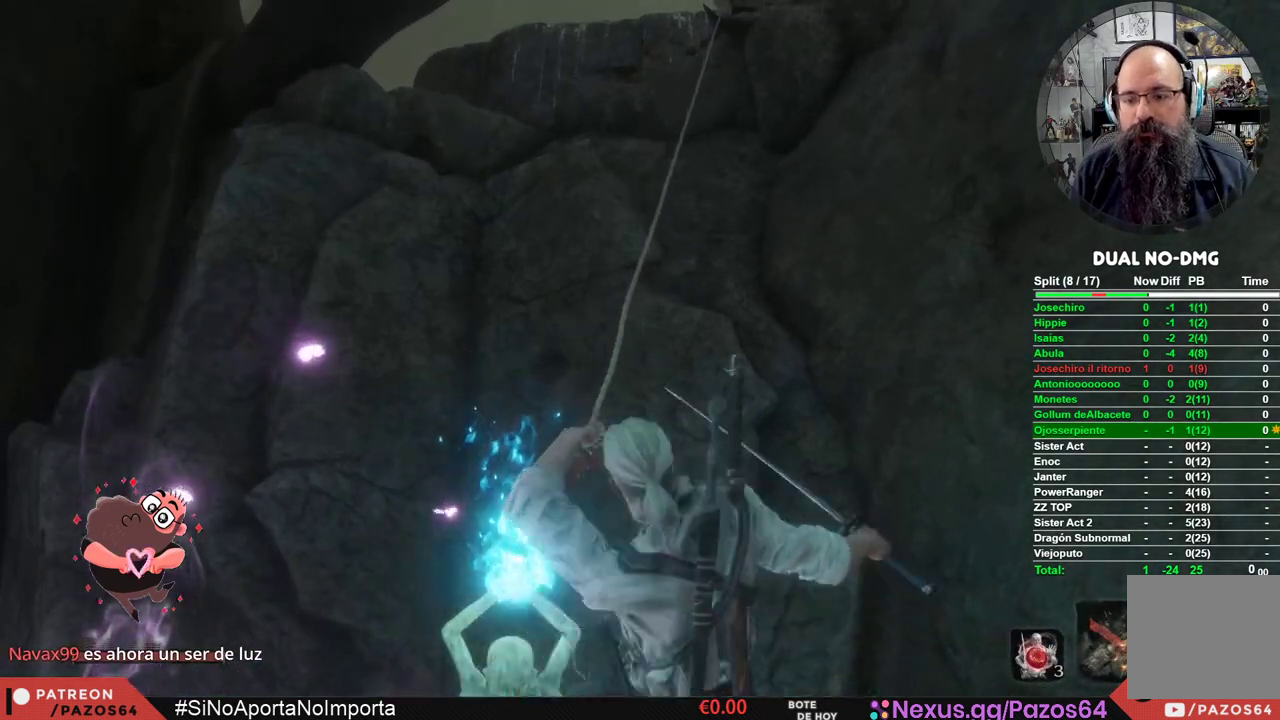
{"buttons": [], "left_stick": "center", "right_stick": "center", "events": []}
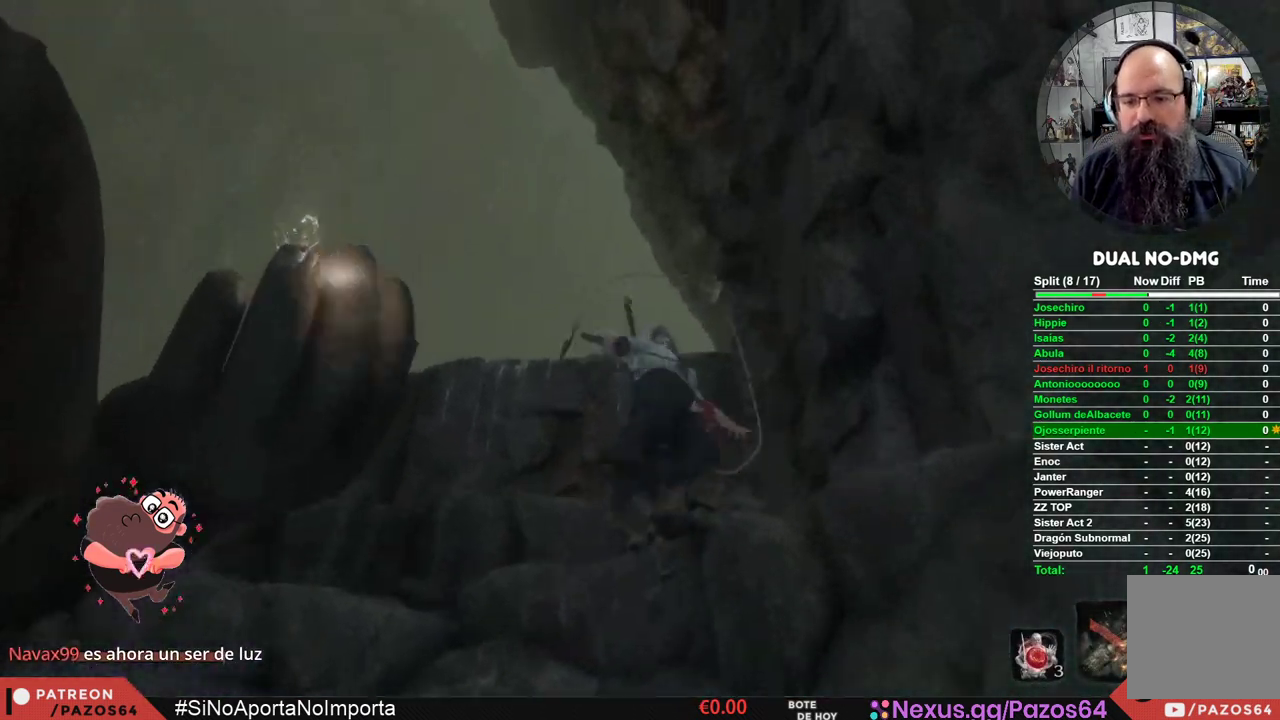
{"buttons": [], "left_stick": "up", "right_stick": "center", "events": [[33, "right_stick", "down"], [400, "left_stick", "up"], [400, "right_stick", "center"]]}
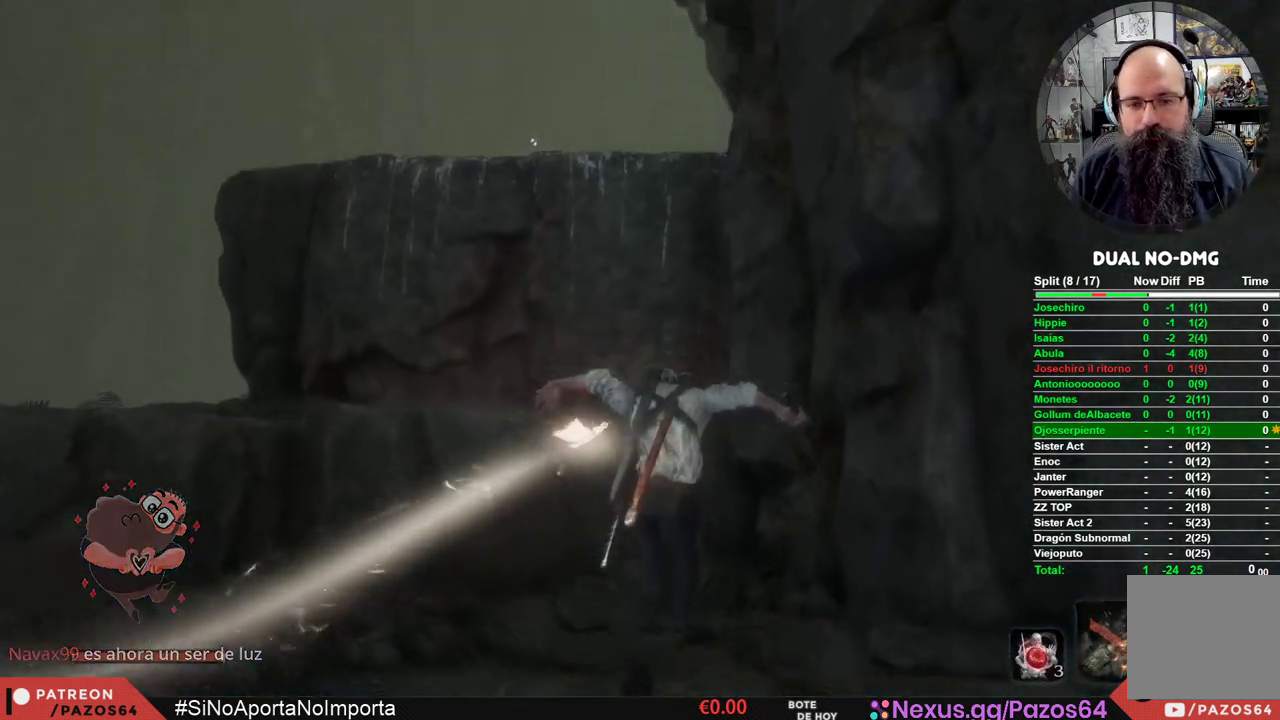
{"buttons": [], "left_stick": "up", "right_stick": "center", "events": []}
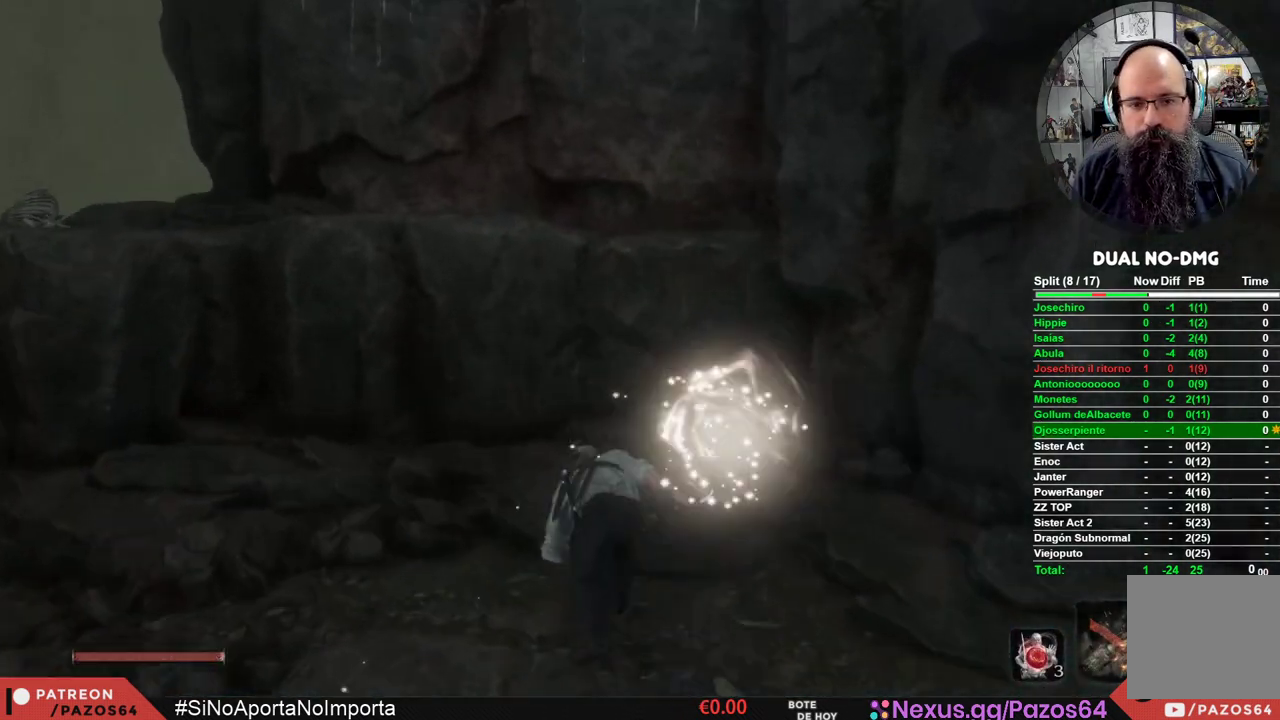
{"buttons": ["A"], "left_stick": "up", "right_stick": "center", "events": [[50, "A", "down"]]}
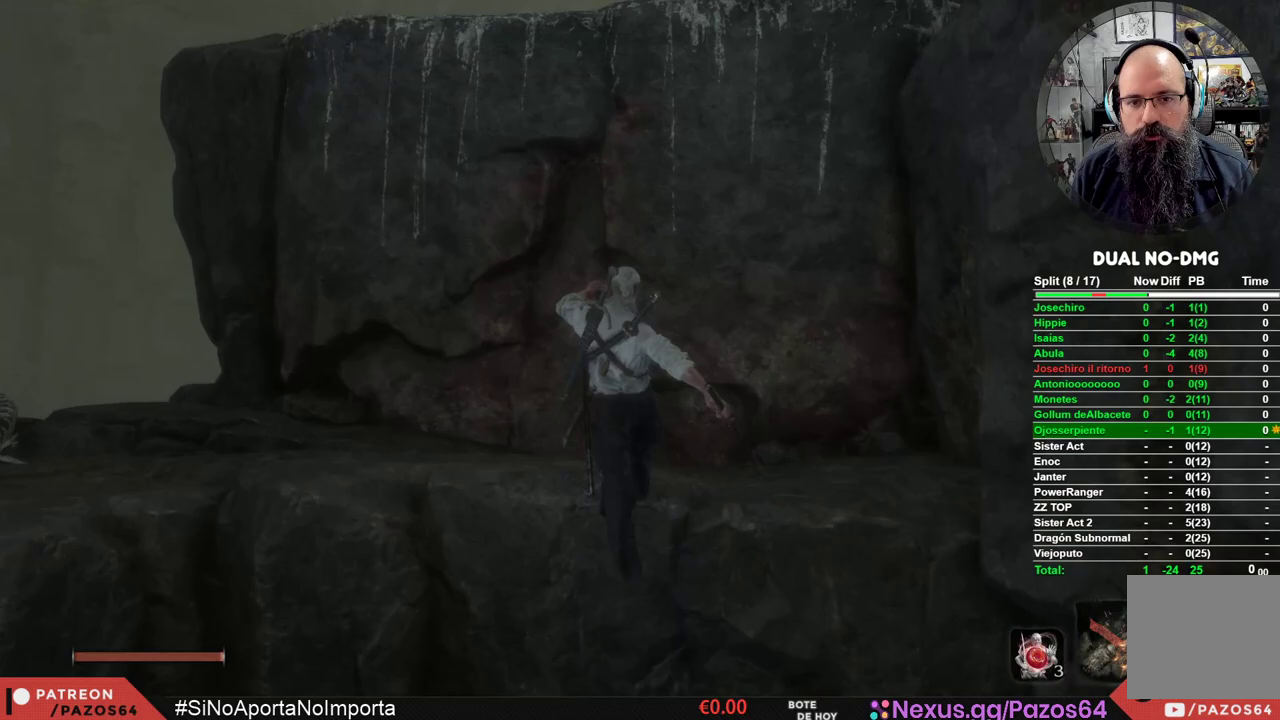
{"buttons": ["A"], "left_stick": "up", "right_stick": "center", "events": [[50, "A", "up"], [350, "A", "down"]]}
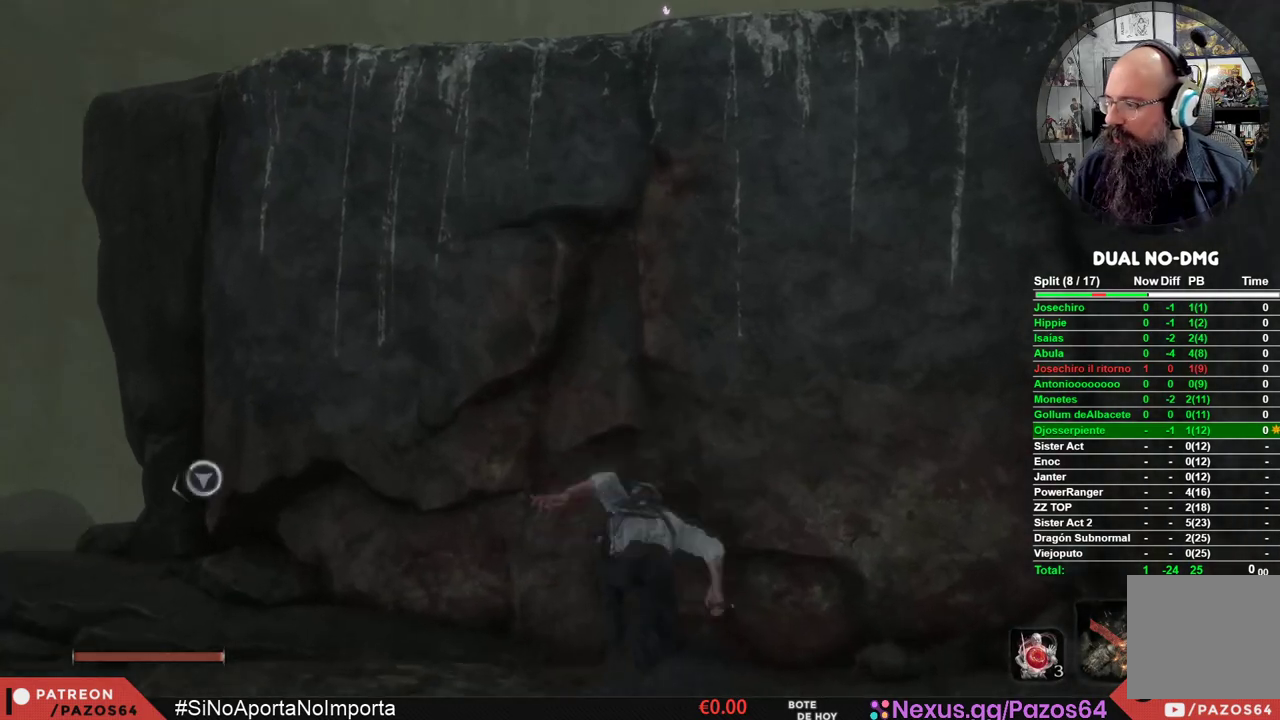
{"buttons": ["A"], "left_stick": "up", "right_stick": "center", "events": [[117, "A", "up"], [267, "A", "down"]]}
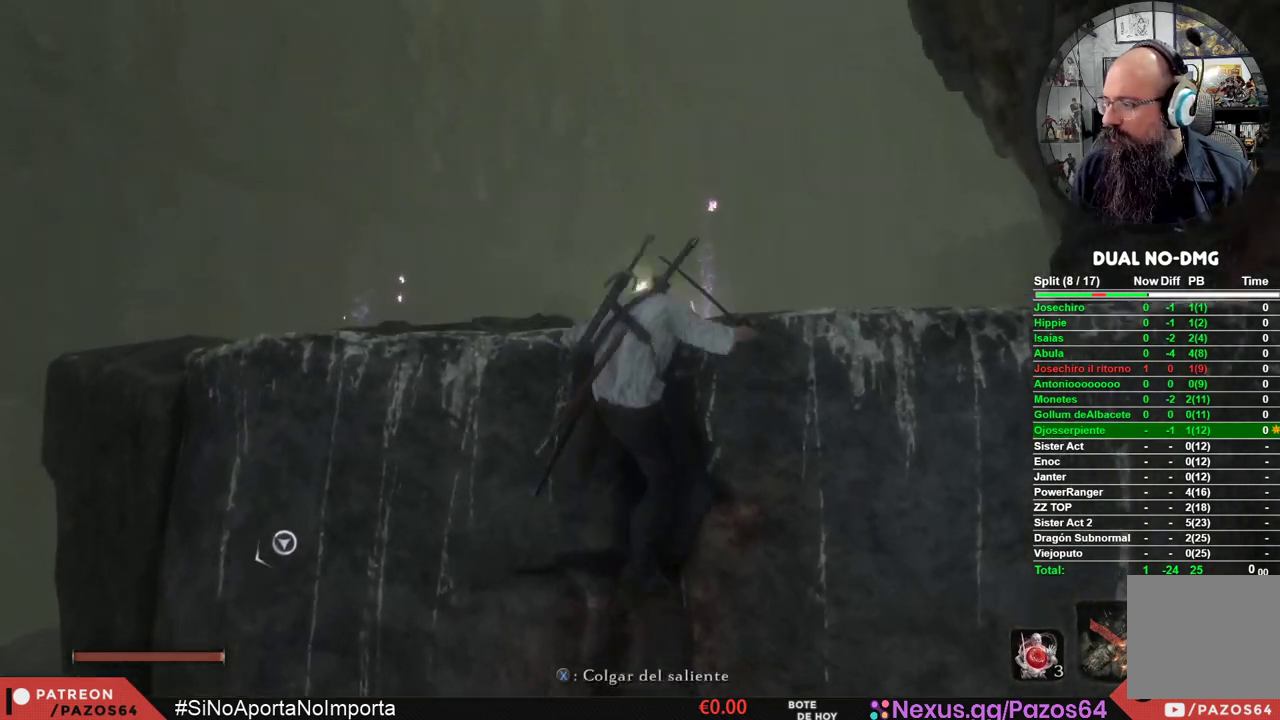
{"buttons": [], "left_stick": "up", "right_stick": "down", "events": [[267, "A", "up"], [433, "right_stick", "down"]]}
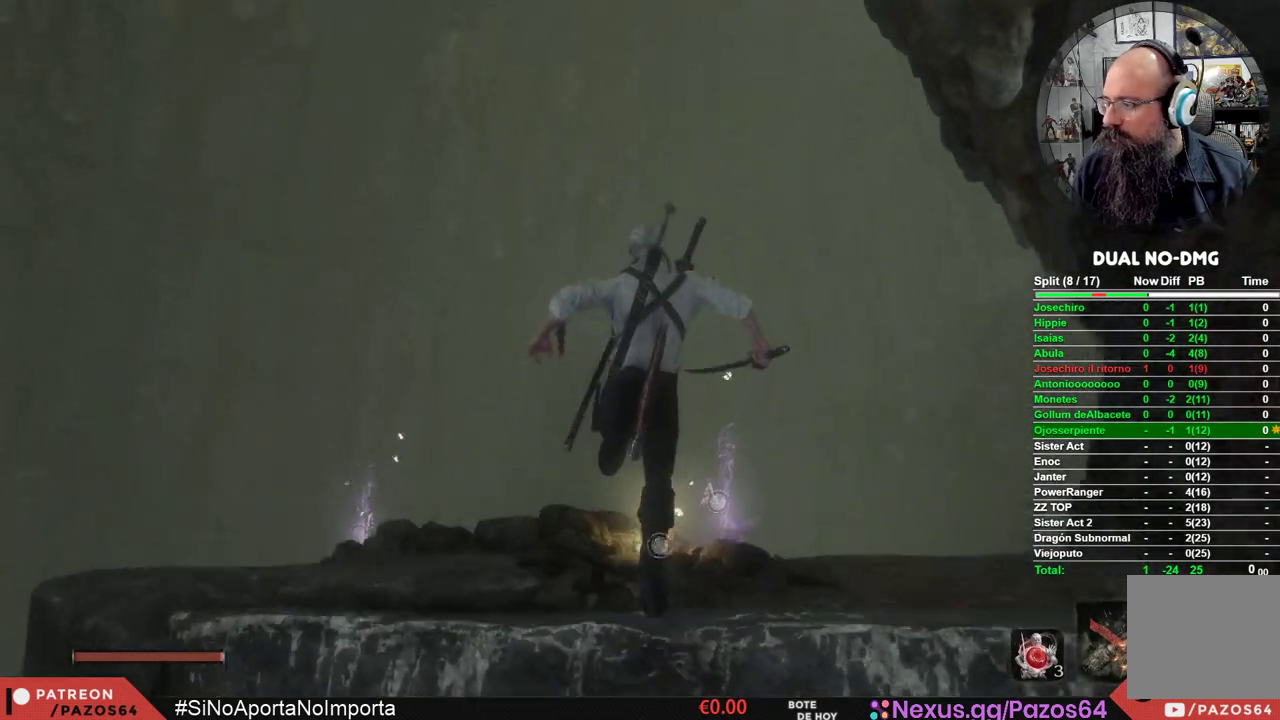
{"buttons": ["B"], "left_stick": "up", "right_stick": "center", "events": [[233, "right_stick", "center"], [333, "B", "down"]]}
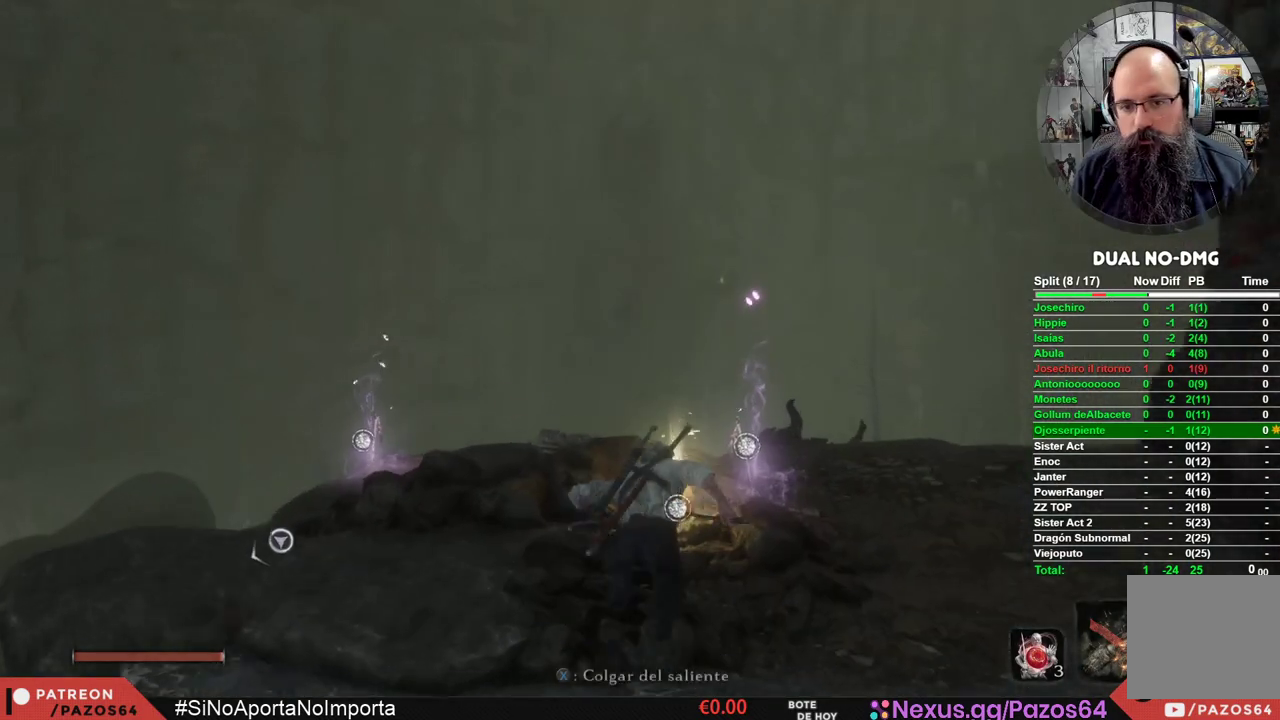
{"buttons": [], "left_stick": "center", "right_stick": "down", "events": [[250, "B", "up"], [333, "left_stick", "center"], [400, "right_stick", "down"]]}
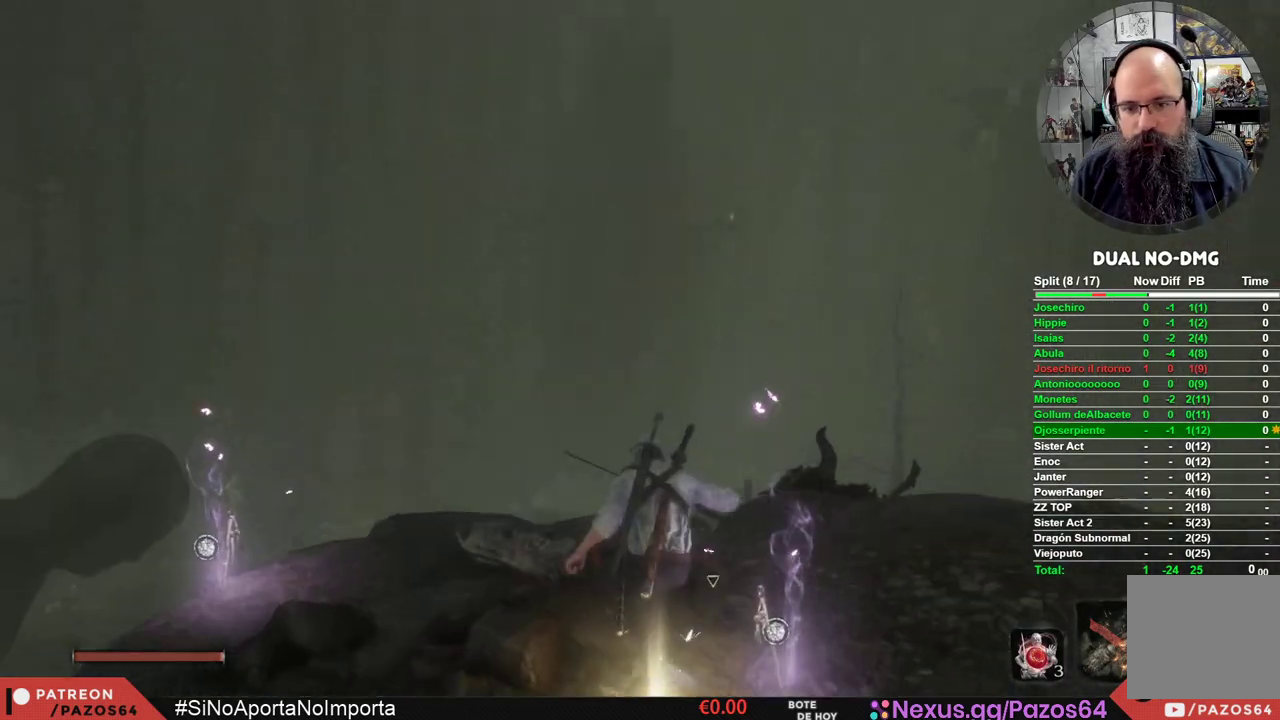
{"buttons": [], "left_stick": "up-right", "right_stick": "center", "events": [[233, "left_stick", "right"], [383, "left_stick", "up-right"], [433, "right_stick", "center"]]}
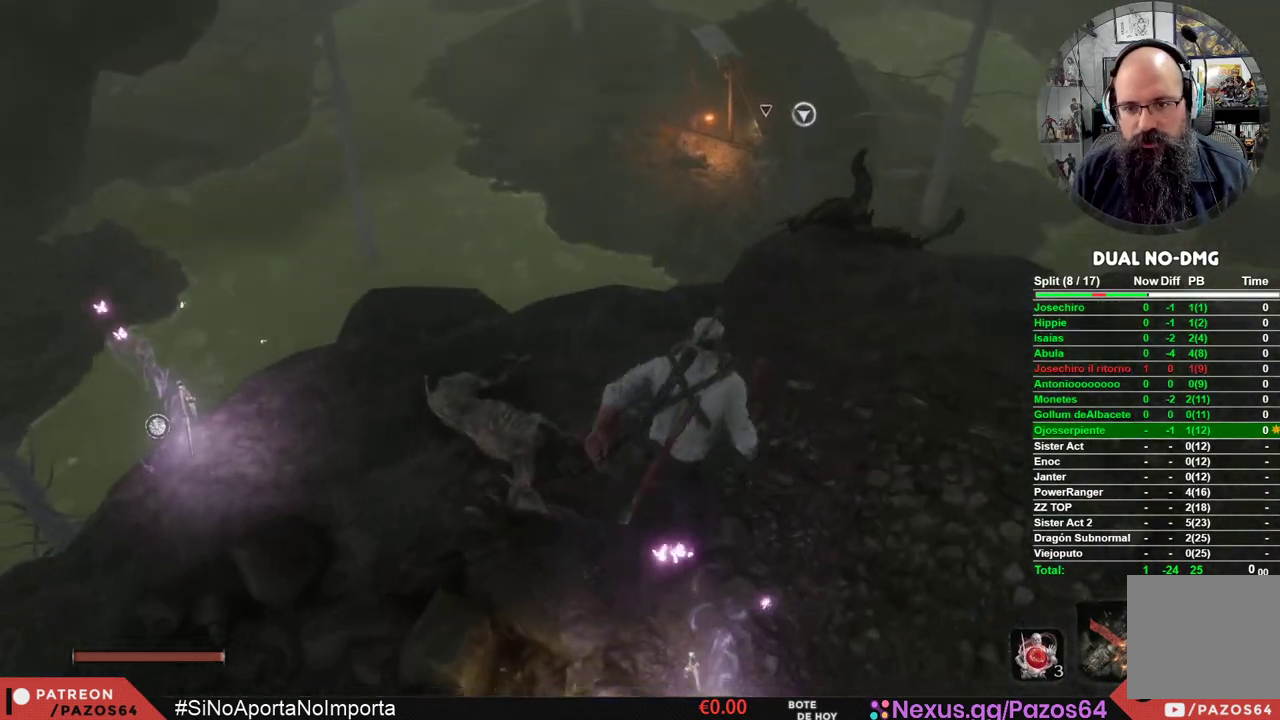
{"buttons": ["A"], "left_stick": "up", "right_stick": "center", "events": [[367, "left_stick", "up"], [433, "A", "down"]]}
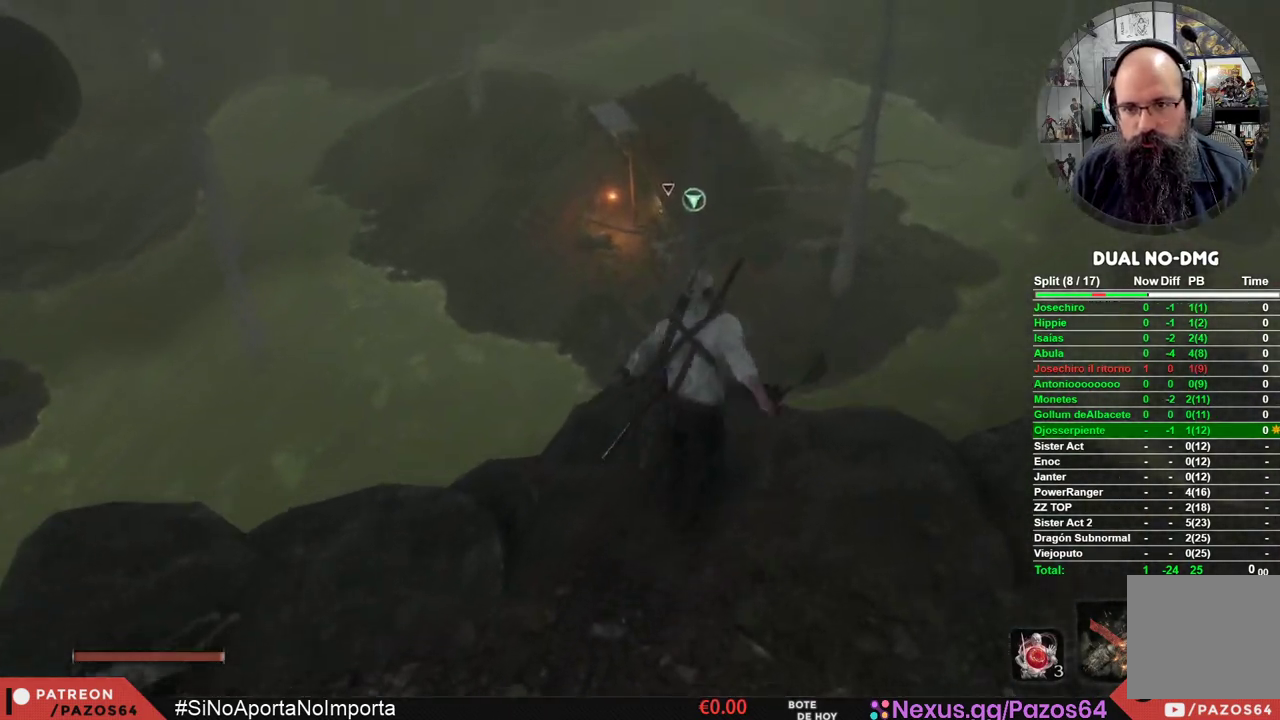
{"buttons": ["L2"], "left_stick": "up", "right_stick": "center", "events": [[333, "L2", "down"], [383, "A", "up"]]}
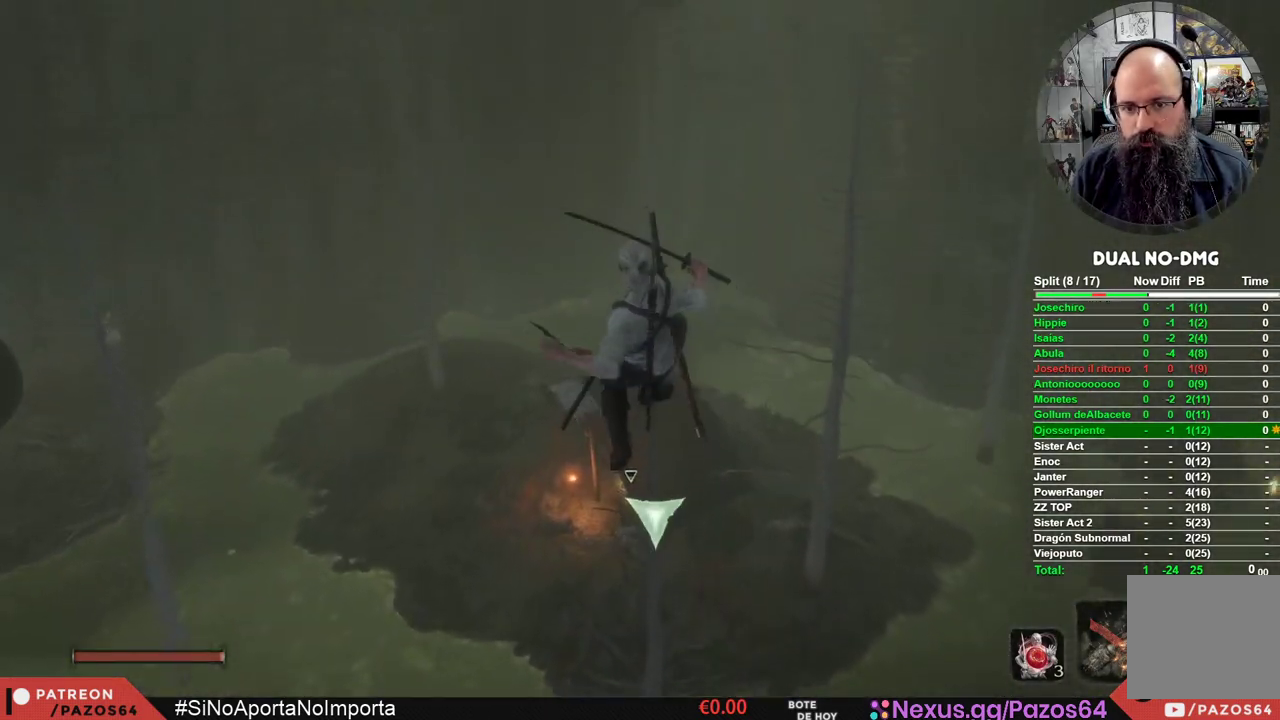
{"buttons": [], "left_stick": "up", "right_stick": "center", "events": [[167, "right_stick", "right"], [183, "L2", "up"], [483, "right_stick", "center"]]}
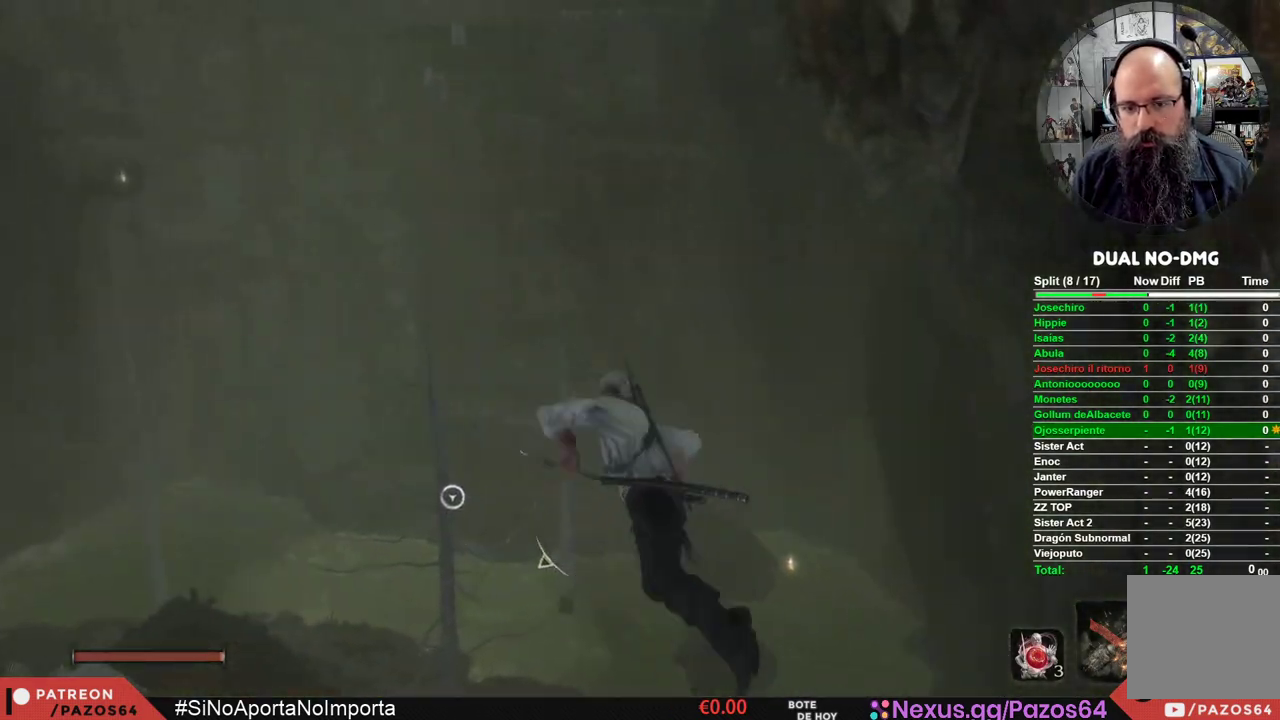
{"buttons": [], "left_stick": "up", "right_stick": "center", "events": [[167, "right_stick", "right"], [367, "right_stick", "center"]]}
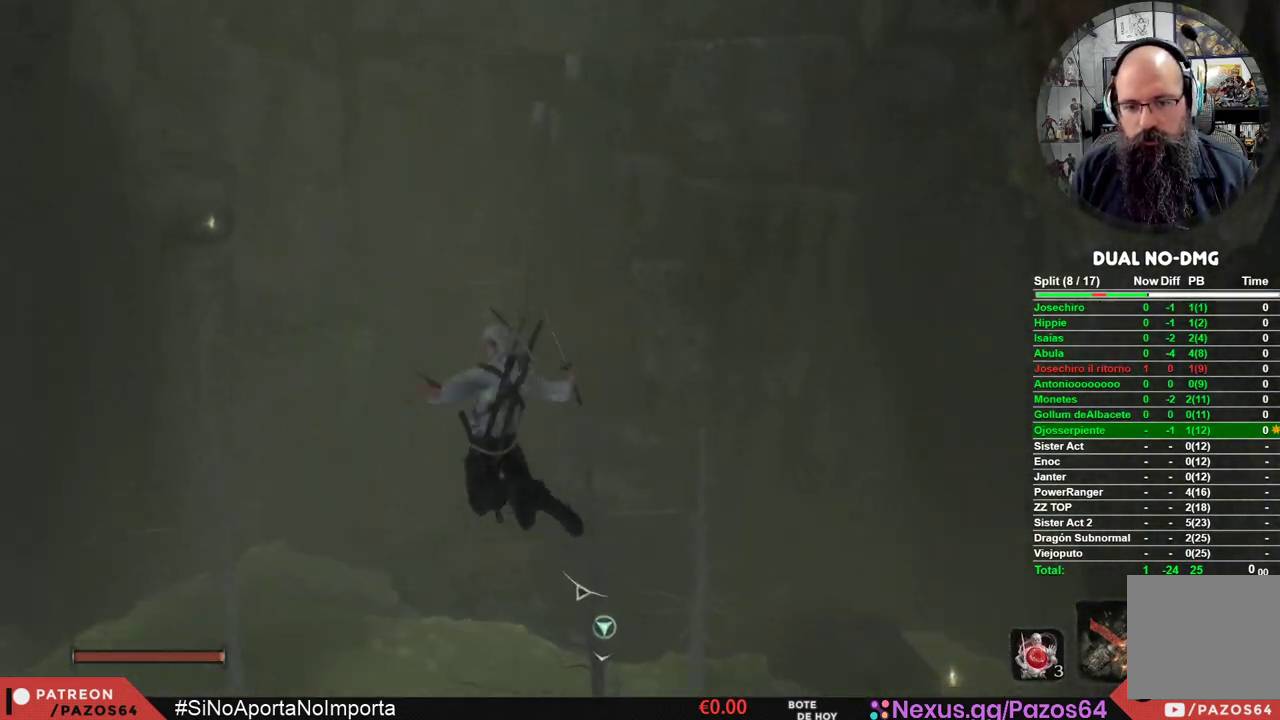
{"buttons": ["L2"], "left_stick": "up", "right_stick": "center", "events": [[67, "left_stick", "up-right"], [133, "L2", "down"], [283, "left_stick", "up"]]}
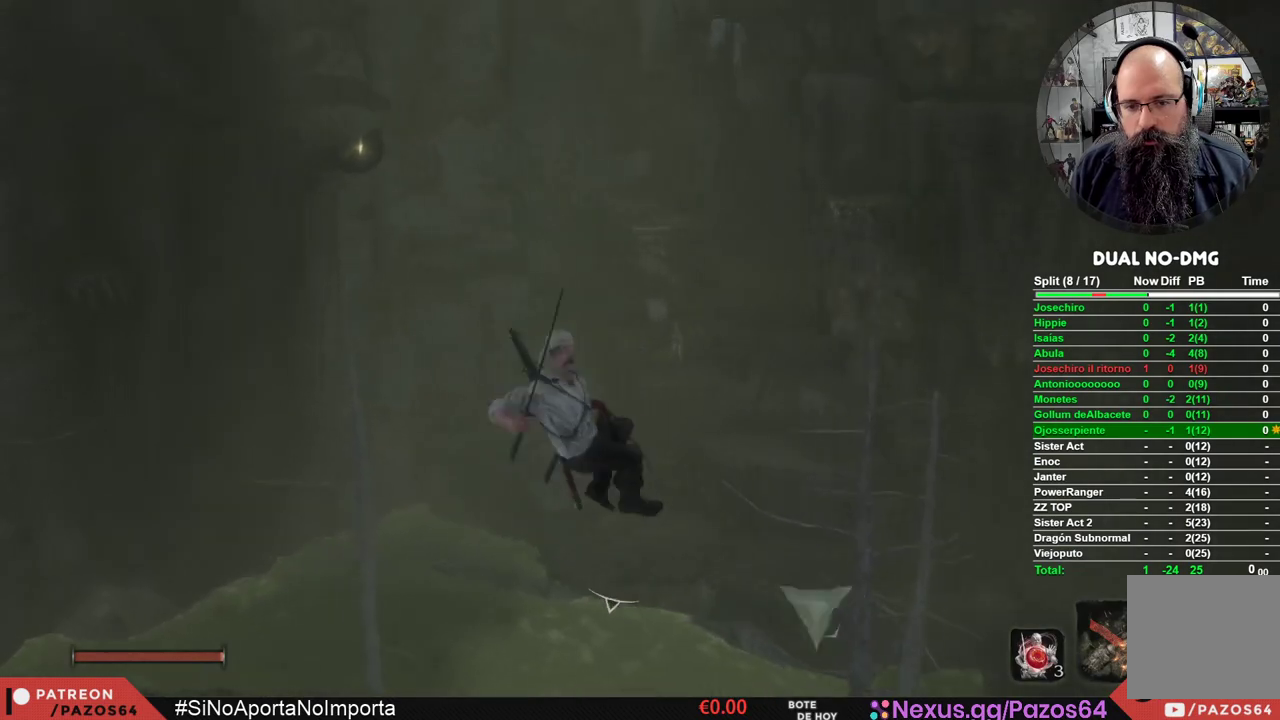
{"buttons": [], "left_stick": "up", "right_stick": "center", "events": [[17, "L2", "up"], [200, "right_stick", "up-right"], [350, "right_stick", "center"]]}
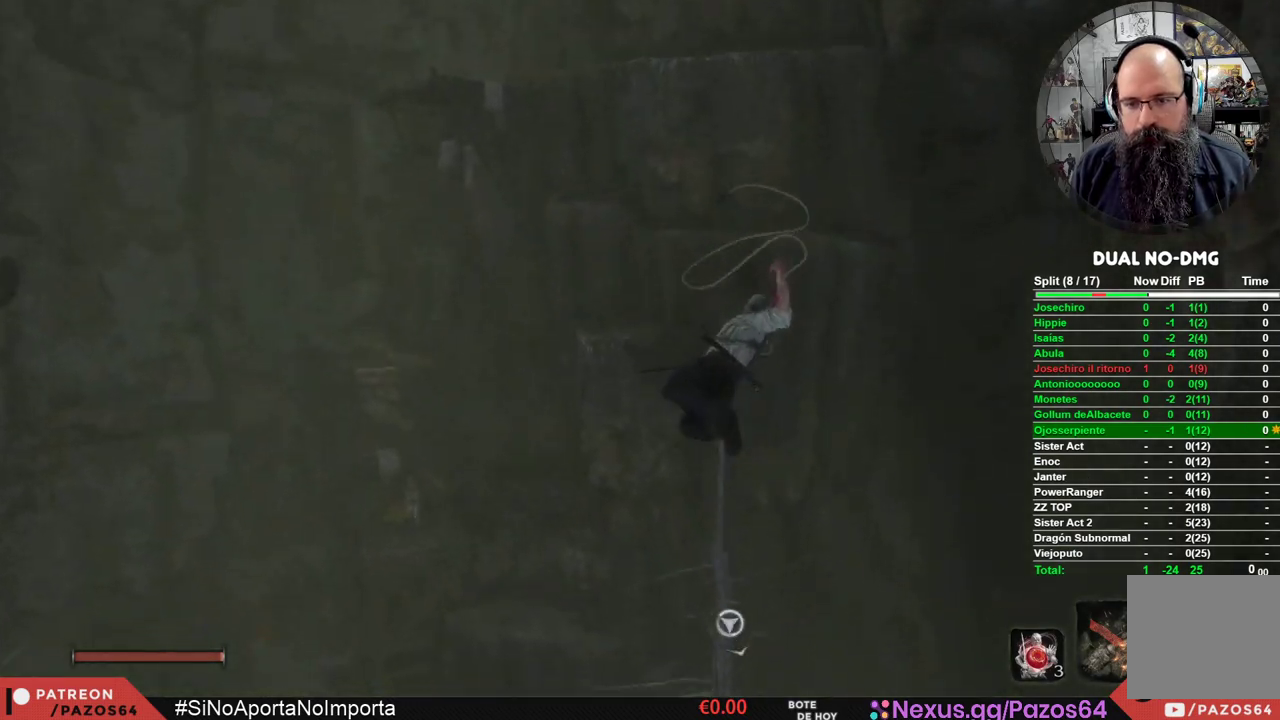
{"buttons": ["L2"], "left_stick": "up", "right_stick": "center", "events": [[200, "right_stick", "down"], [250, "L2", "down"], [333, "right_stick", "center"]]}
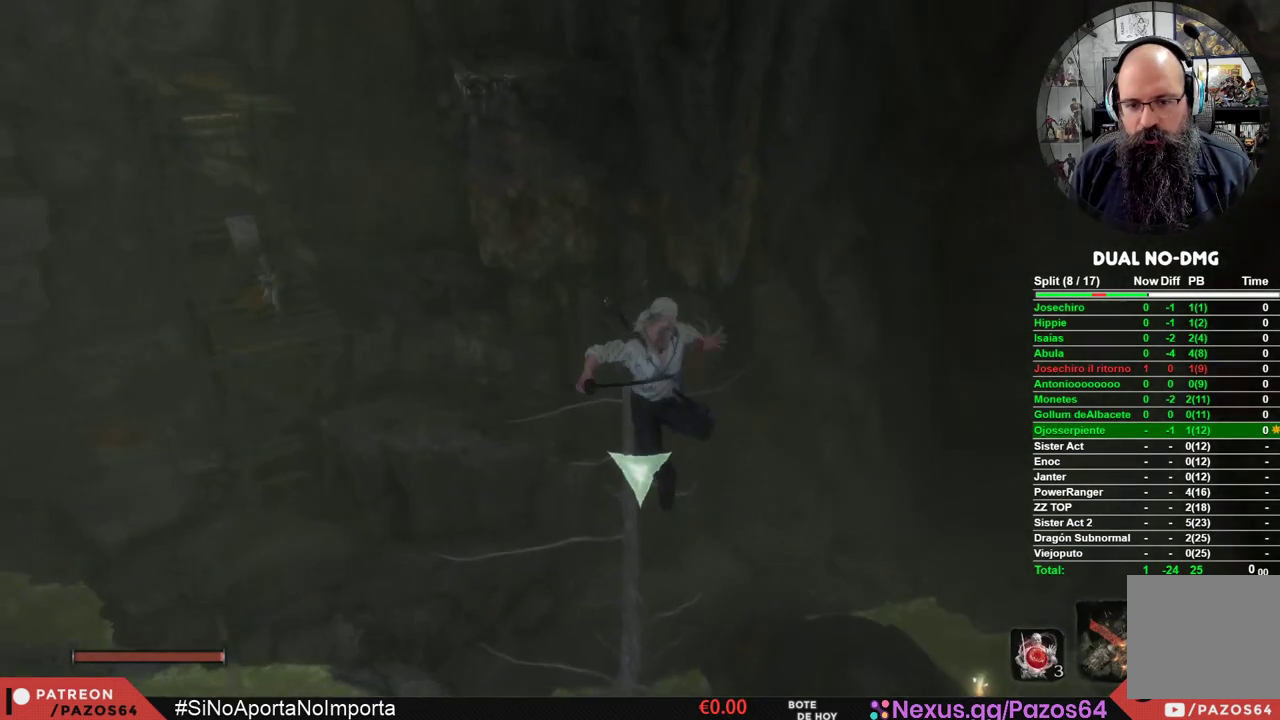
{"buttons": [], "left_stick": "up", "right_stick": "center", "events": [[133, "right_stick", "up-left"], [167, "L2", "up"], [400, "right_stick", "center"]]}
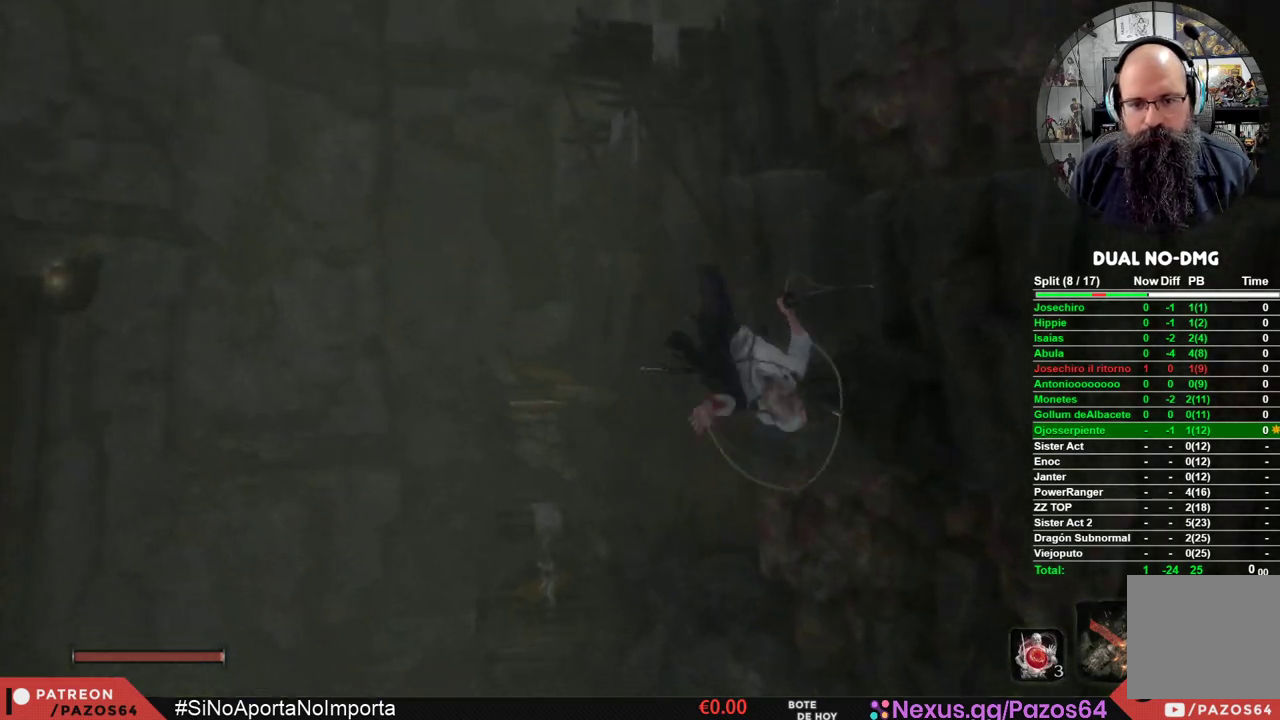
{"buttons": ["L2"], "left_stick": "up", "right_stick": "center", "events": [[317, "L2", "down"], [333, "right_stick", "up"], [467, "right_stick", "center"]]}
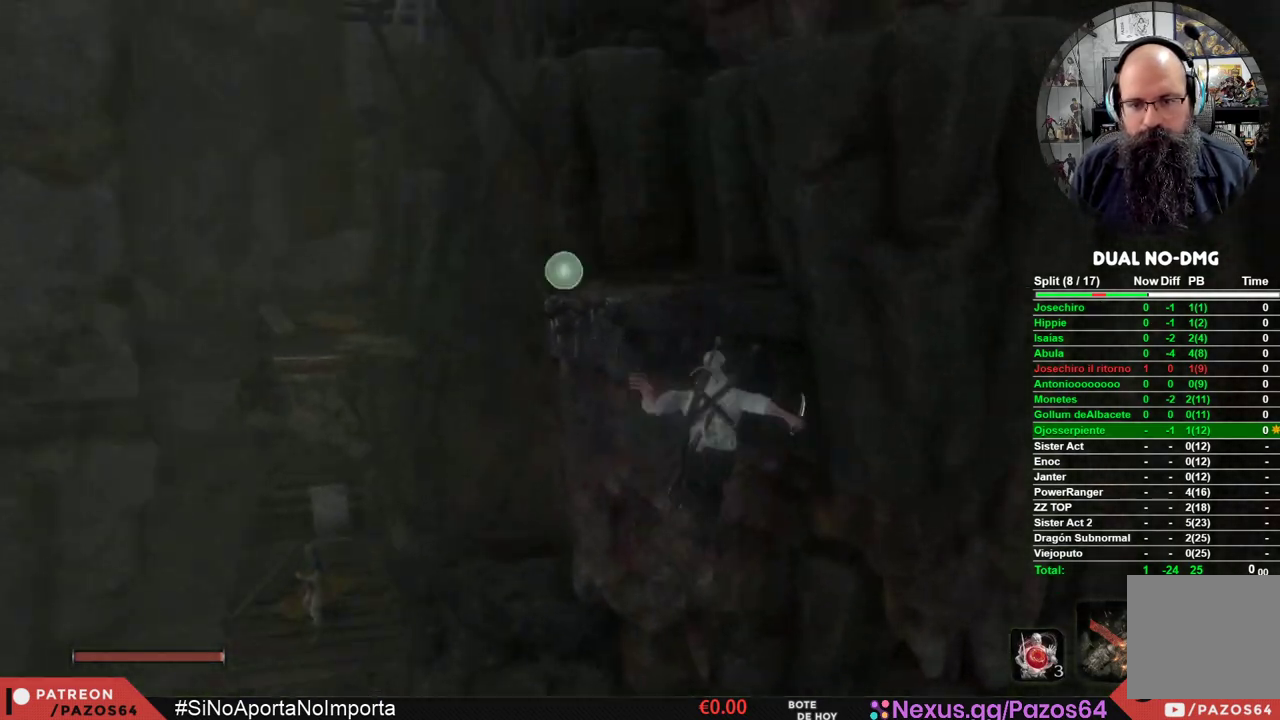
{"buttons": [], "left_stick": "up", "right_stick": "down-left", "events": [[267, "right_stick", "down-left"], [283, "L2", "up"]]}
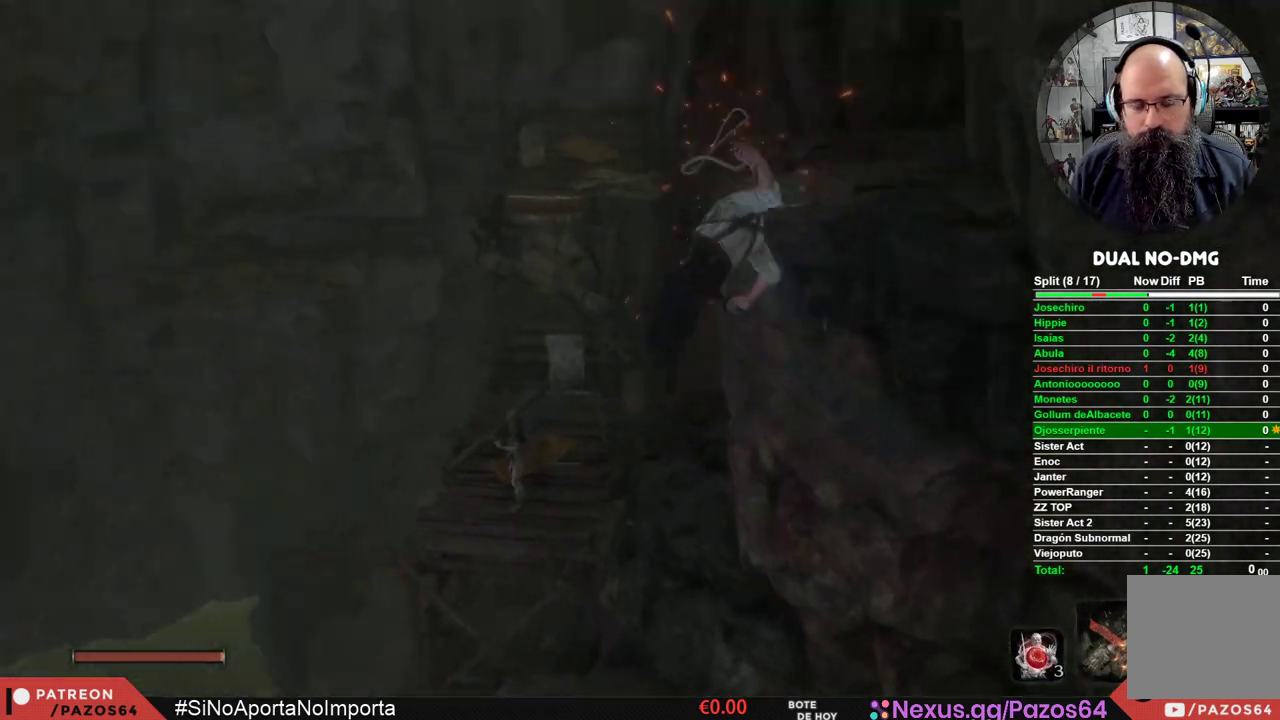
{"buttons": [], "left_stick": "right", "right_stick": "down-left", "events": [[50, "left_stick", "up-right"], [167, "left_stick", "right"]]}
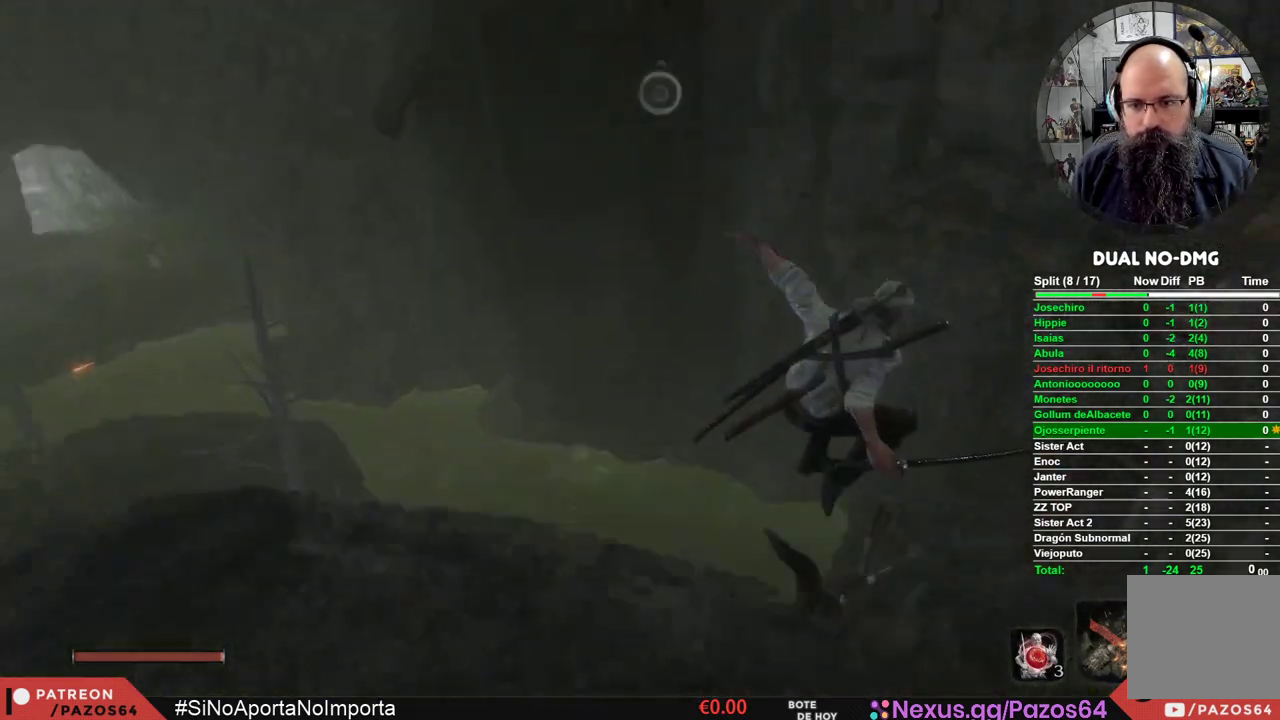
{"buttons": ["R3"], "left_stick": "center", "right_stick": "center", "events": [[50, "right_stick", "down"], [367, "right_stick", "center"], [483, "left_stick", "center"], [500, "R3", "down"]]}
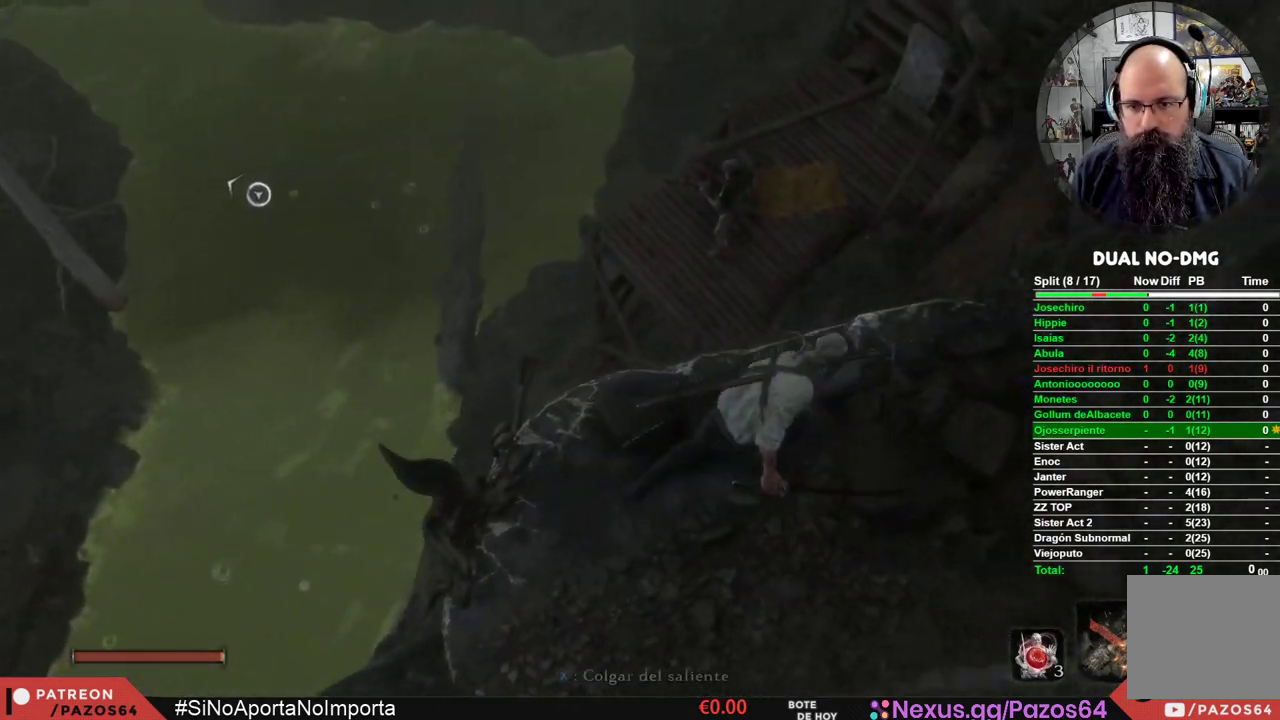
{"buttons": [], "left_stick": "up", "right_stick": "center", "events": [[117, "R3", "up"], [217, "left_stick", "right"], [333, "left_stick", "up-right"], [467, "left_stick", "up"]]}
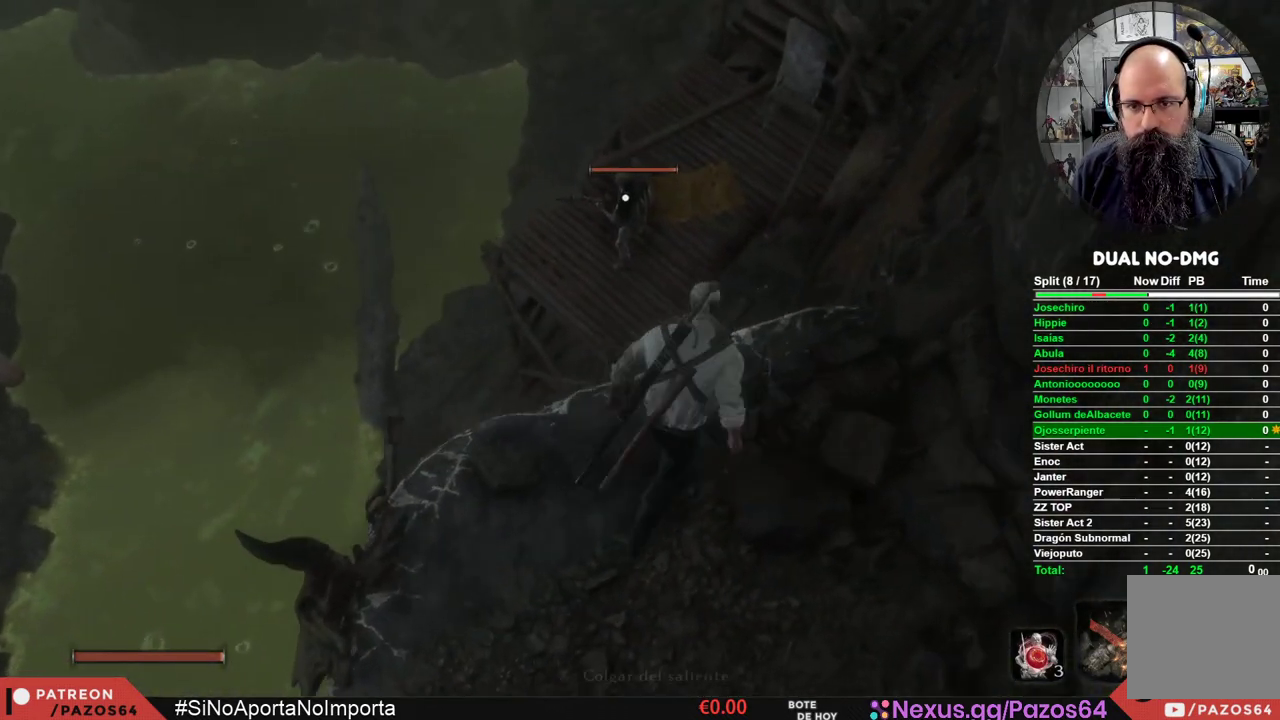
{"buttons": ["A"], "left_stick": "up", "right_stick": "center", "events": [[83, "A", "down"]]}
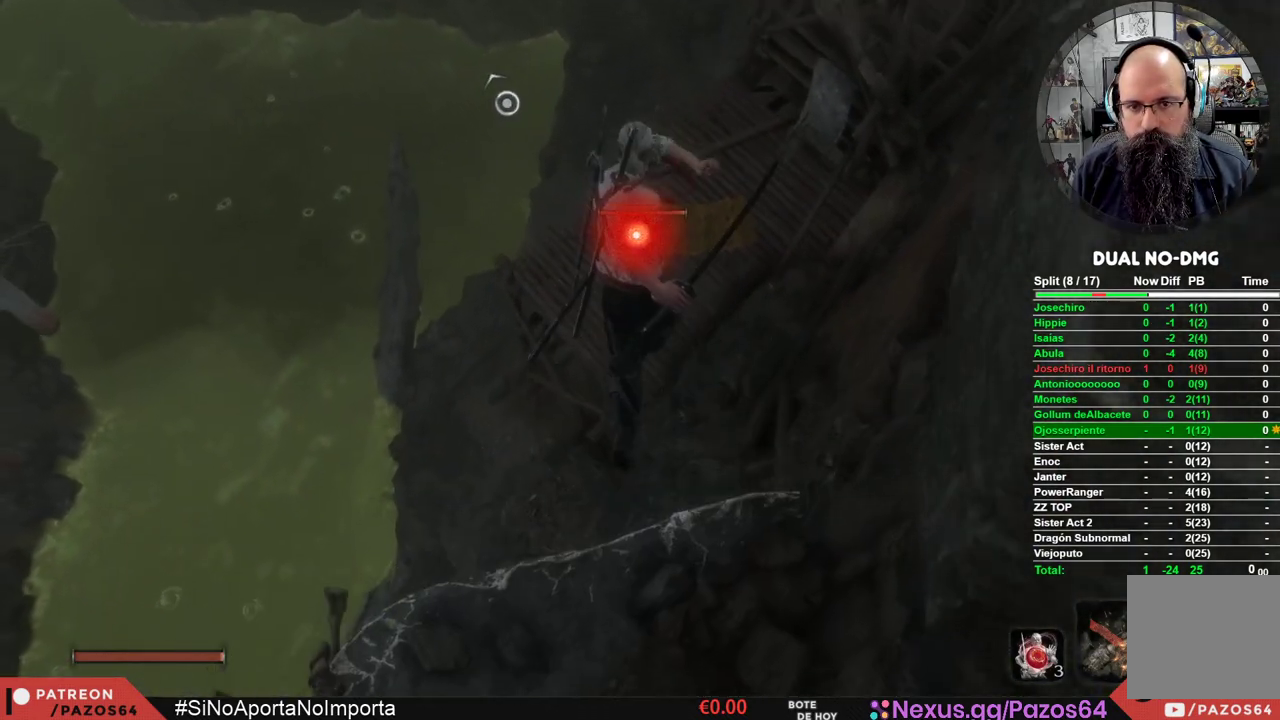
{"buttons": ["A", "R1"], "left_stick": "up", "right_stick": "center", "events": [[33, "R1", "down"]]}